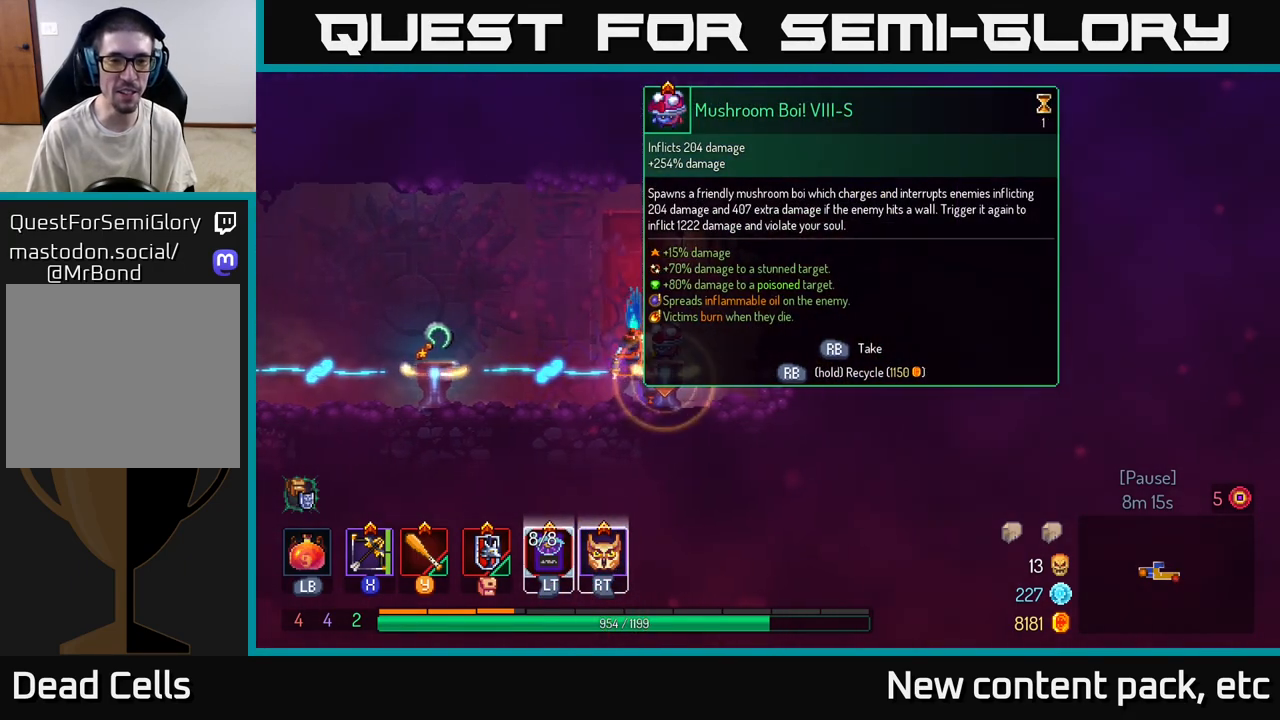
Gameplay with a controller (Xbox layout); each line is a JSON object with the inputs held at the frame after it. "events" lists button and stick changes between this image and that frame as [ms after this image, input, new state], when the widget could be followed in between.
{"buttons": [], "left_stick": "left", "right_stick": "center", "events": [[433, "left_stick", "left"], [483, "R1", "up"]]}
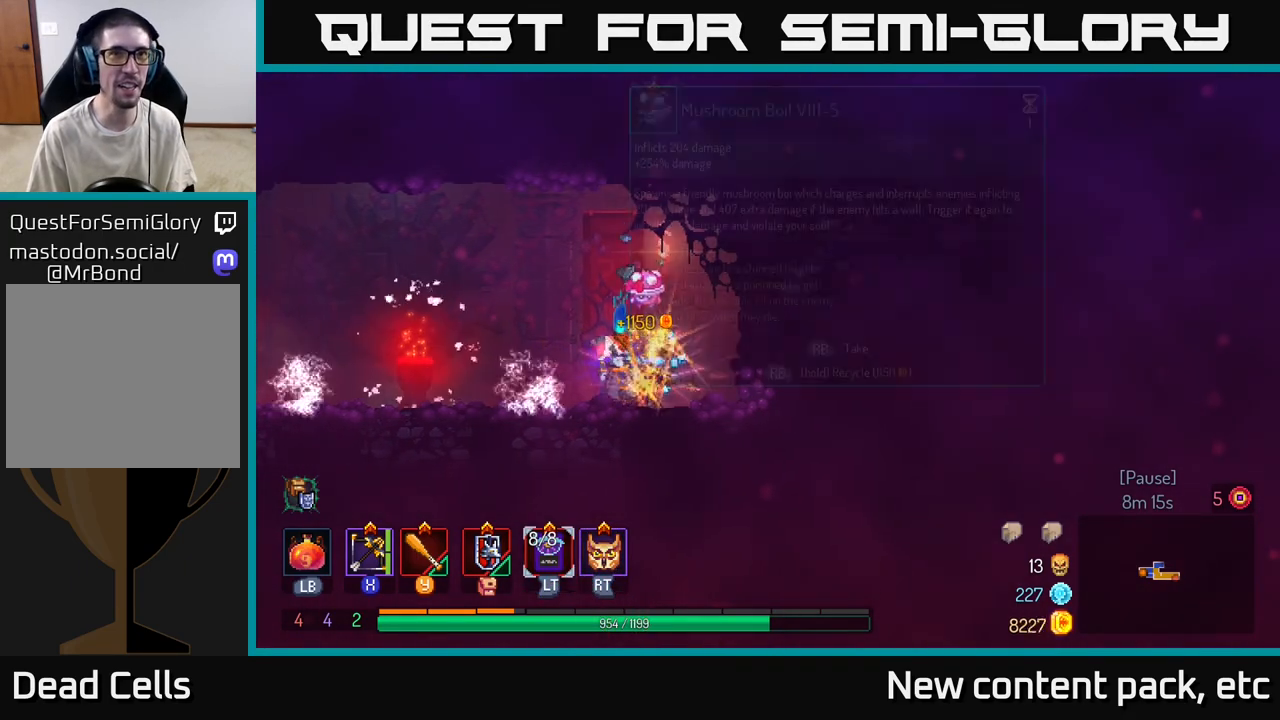
{"buttons": [], "left_stick": "left", "right_stick": "center", "events": [[83, "B", "down"], [217, "B", "up"]]}
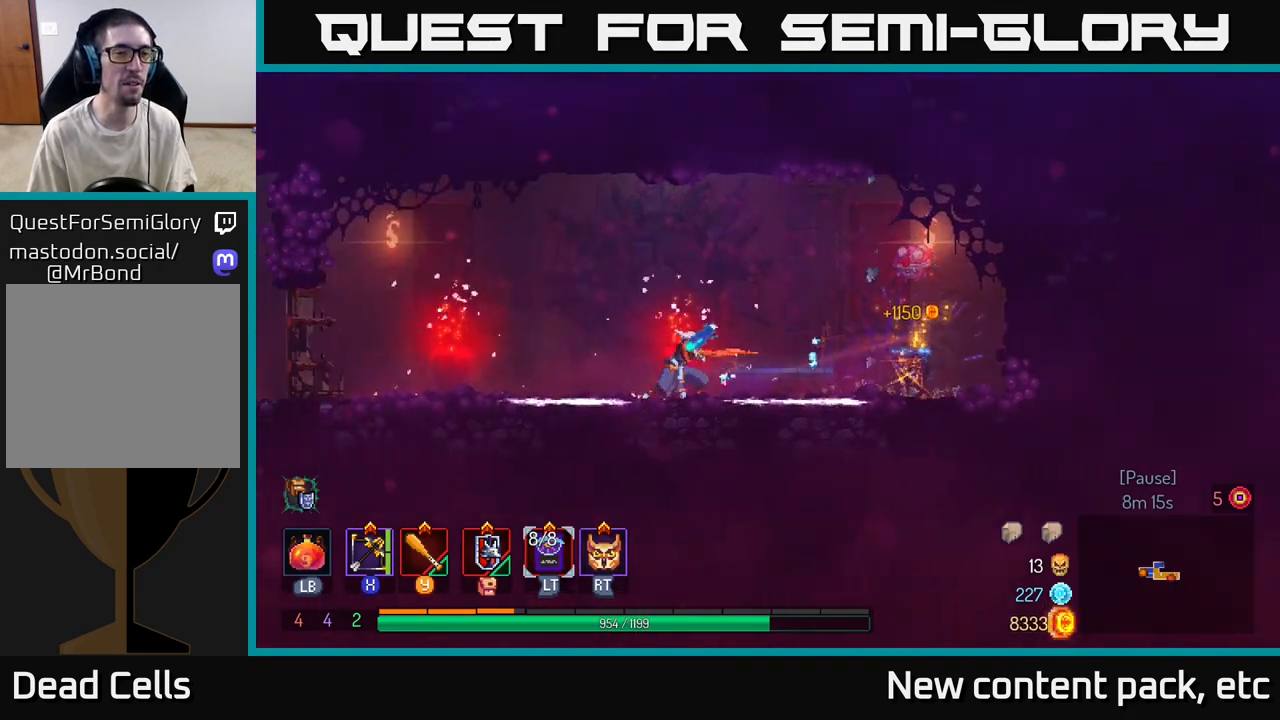
{"buttons": ["B"], "left_stick": "left", "right_stick": "center", "events": [[67, "A", "down"], [167, "A", "up"], [500, "B", "down"]]}
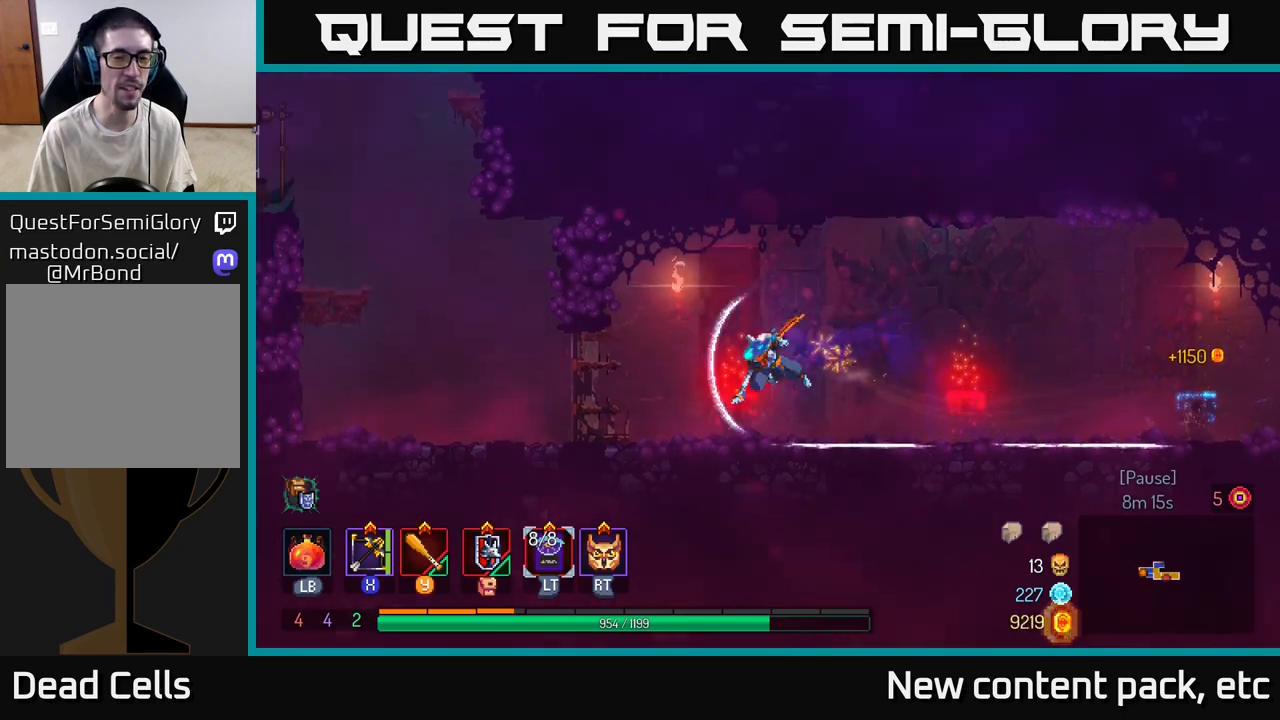
{"buttons": ["A"], "left_stick": "left", "right_stick": "center", "events": [[83, "B", "up"], [150, "B", "down"], [267, "B", "up"], [450, "A", "down"]]}
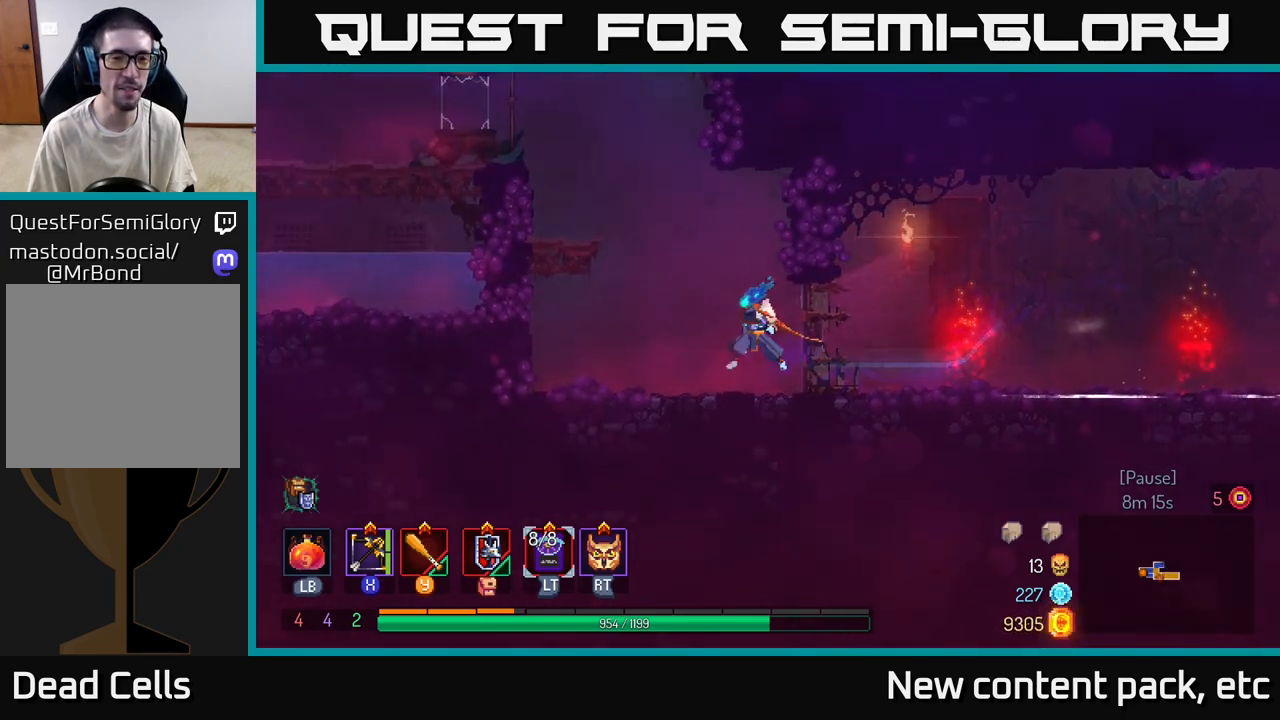
{"buttons": [], "left_stick": "left", "right_stick": "center", "events": [[67, "A", "up"], [183, "A", "down"], [300, "A", "up"]]}
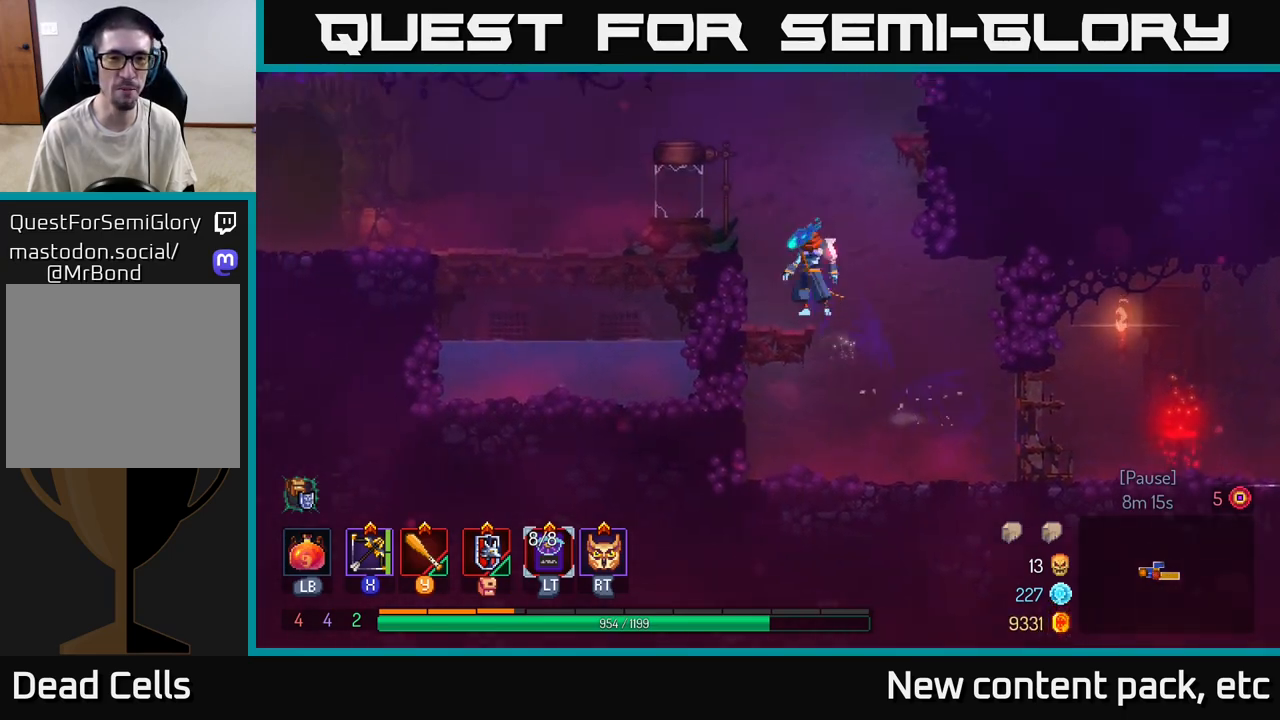
{"buttons": [], "left_stick": "left", "right_stick": "center", "events": [[117, "A", "down"], [233, "A", "up"]]}
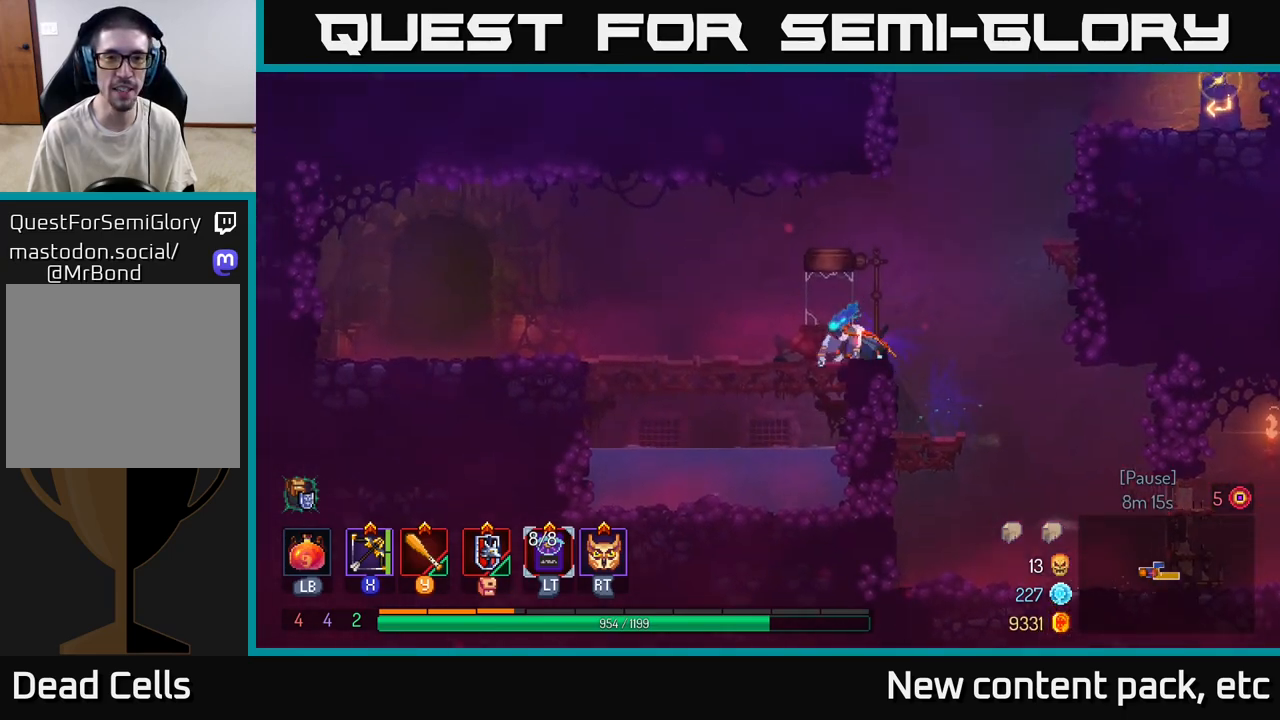
{"buttons": [], "left_stick": "left", "right_stick": "center", "events": [[217, "B", "down"], [350, "B", "up"]]}
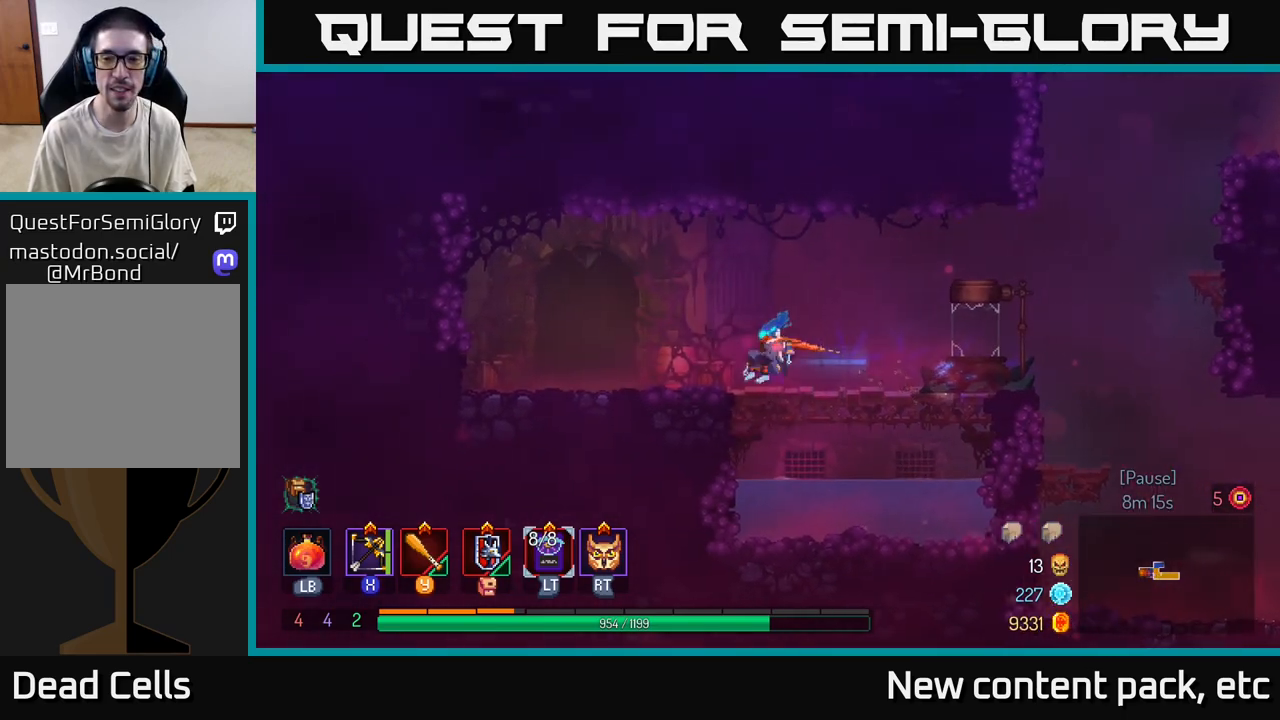
{"buttons": [], "left_stick": "left", "right_stick": "center", "events": [[233, "R1", "down"], [300, "R1", "up"], [383, "R1", "down"], [467, "R1", "up"]]}
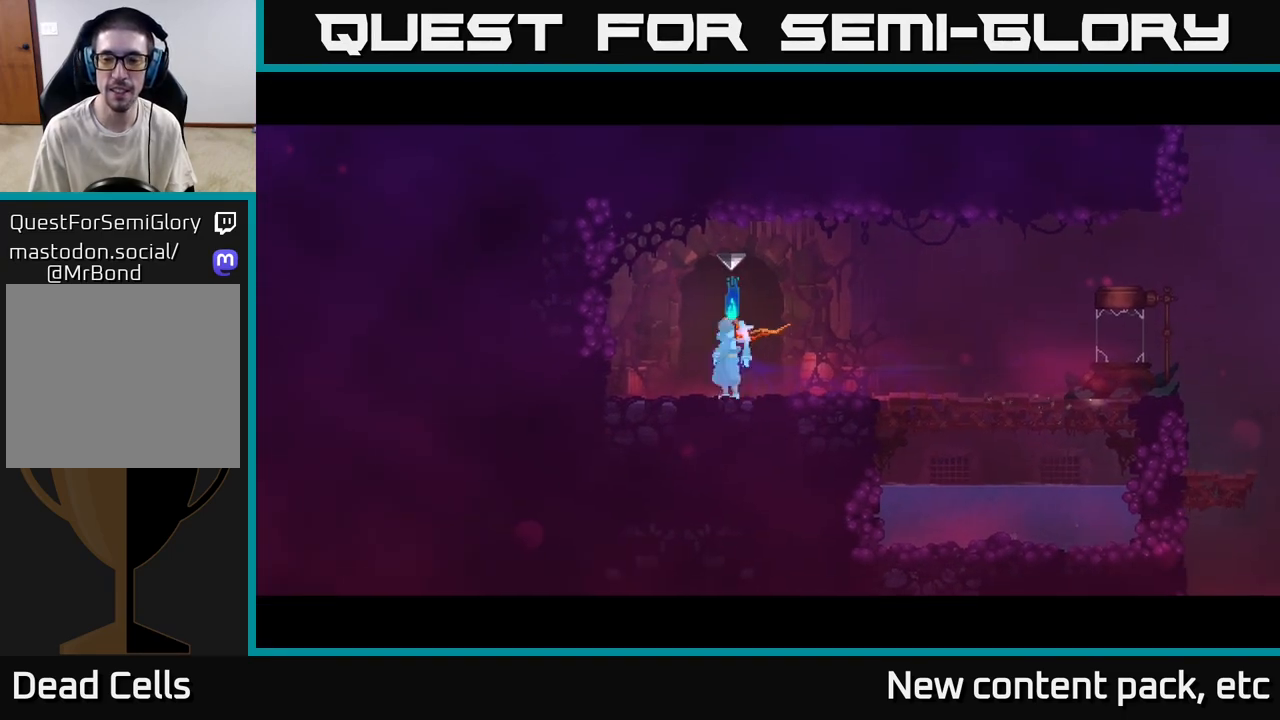
{"buttons": [], "left_stick": "right", "right_stick": "center", "events": [[133, "left_stick", "center"], [333, "left_stick", "right"]]}
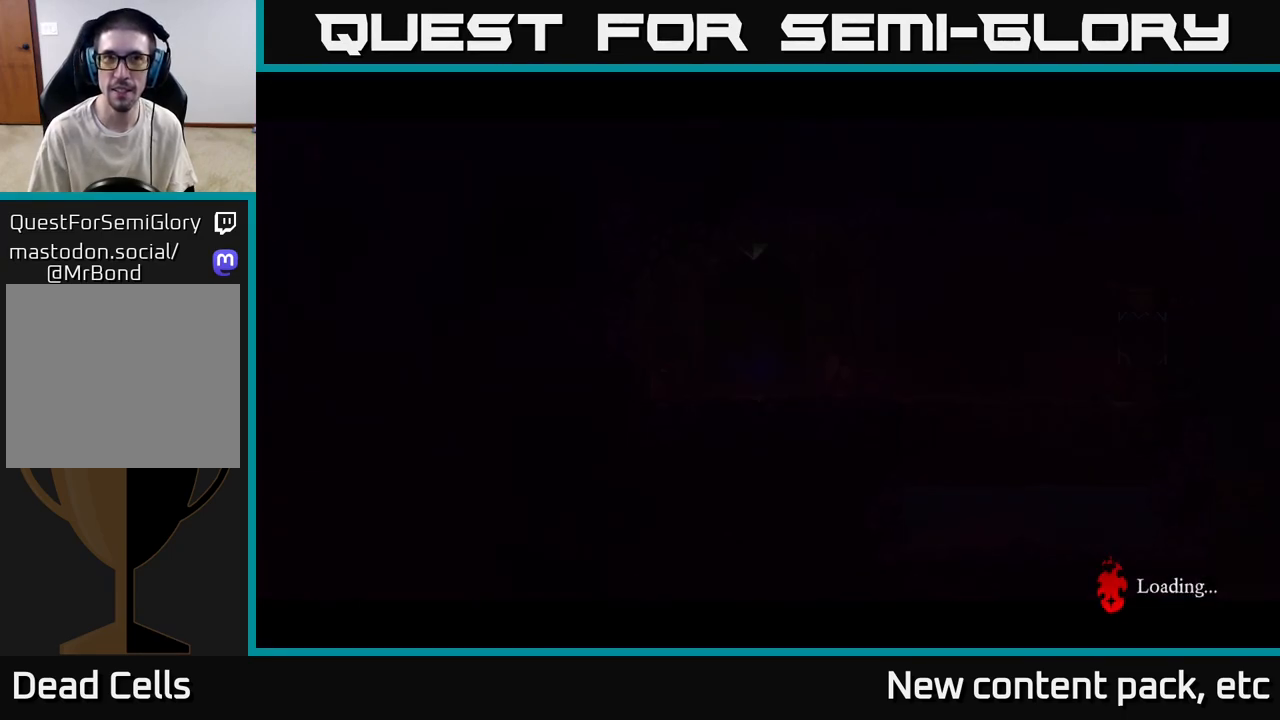
{"buttons": ["B"], "left_stick": "right", "right_stick": "center", "events": [[50, "left_stick", "center"], [200, "left_stick", "right"], [433, "B", "down"]]}
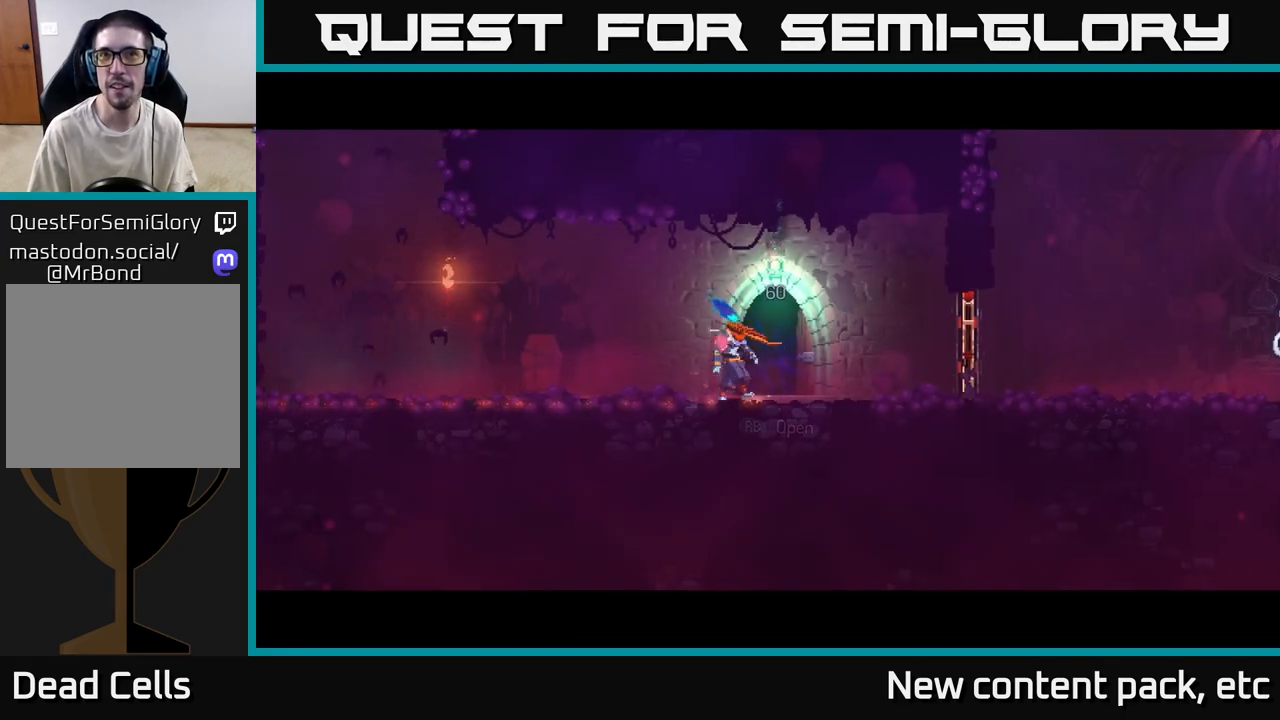
{"buttons": [], "left_stick": "right", "right_stick": "center", "events": [[33, "B", "up"], [117, "B", "down"], [217, "B", "up"], [367, "R1", "down"], [450, "R1", "up"]]}
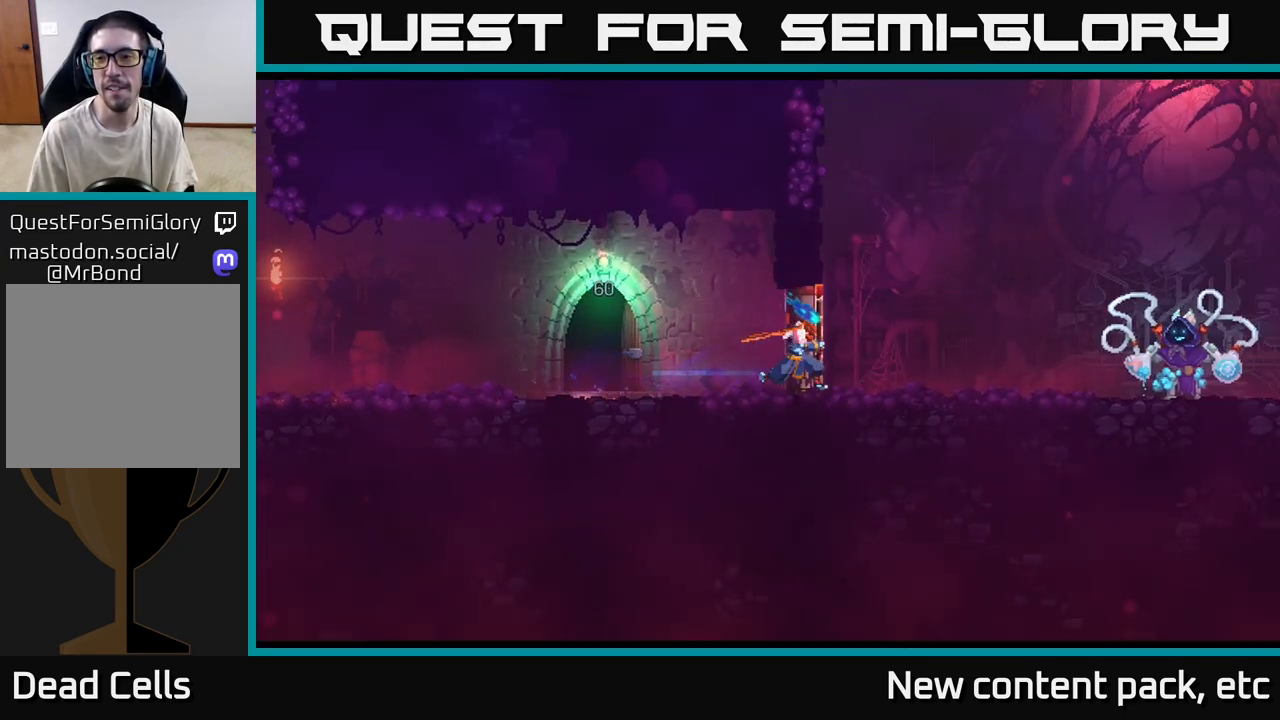
{"buttons": [], "left_stick": "right", "right_stick": "center", "events": []}
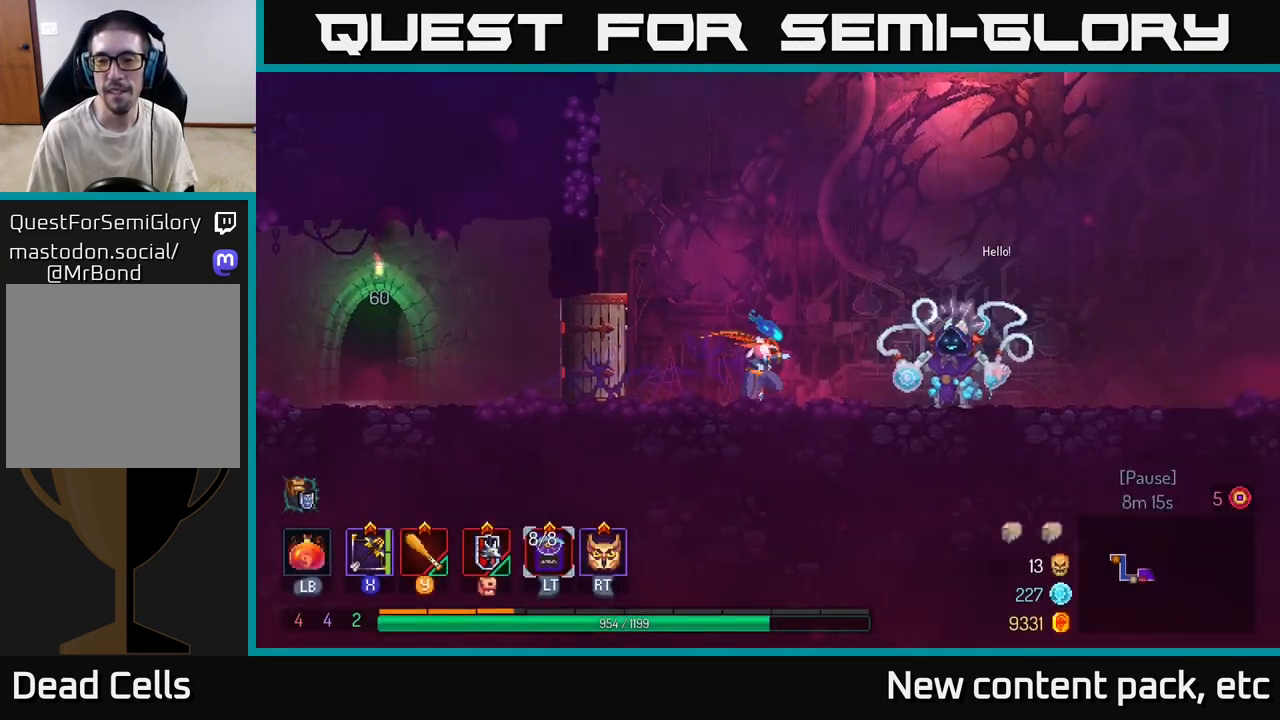
{"buttons": [], "left_stick": "right", "right_stick": "center", "events": [[33, "B", "down"], [217, "B", "up"]]}
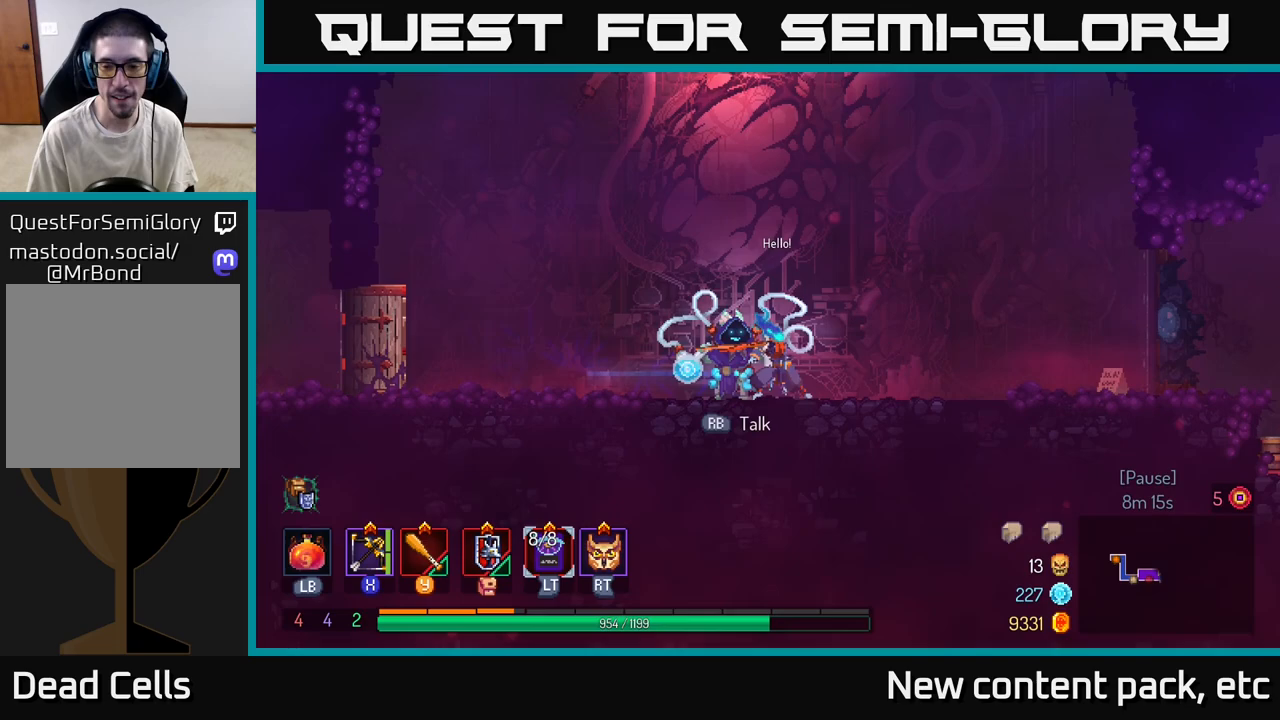
{"buttons": [], "left_stick": "right", "right_stick": "center", "events": [[33, "A", "down"], [183, "A", "up"]]}
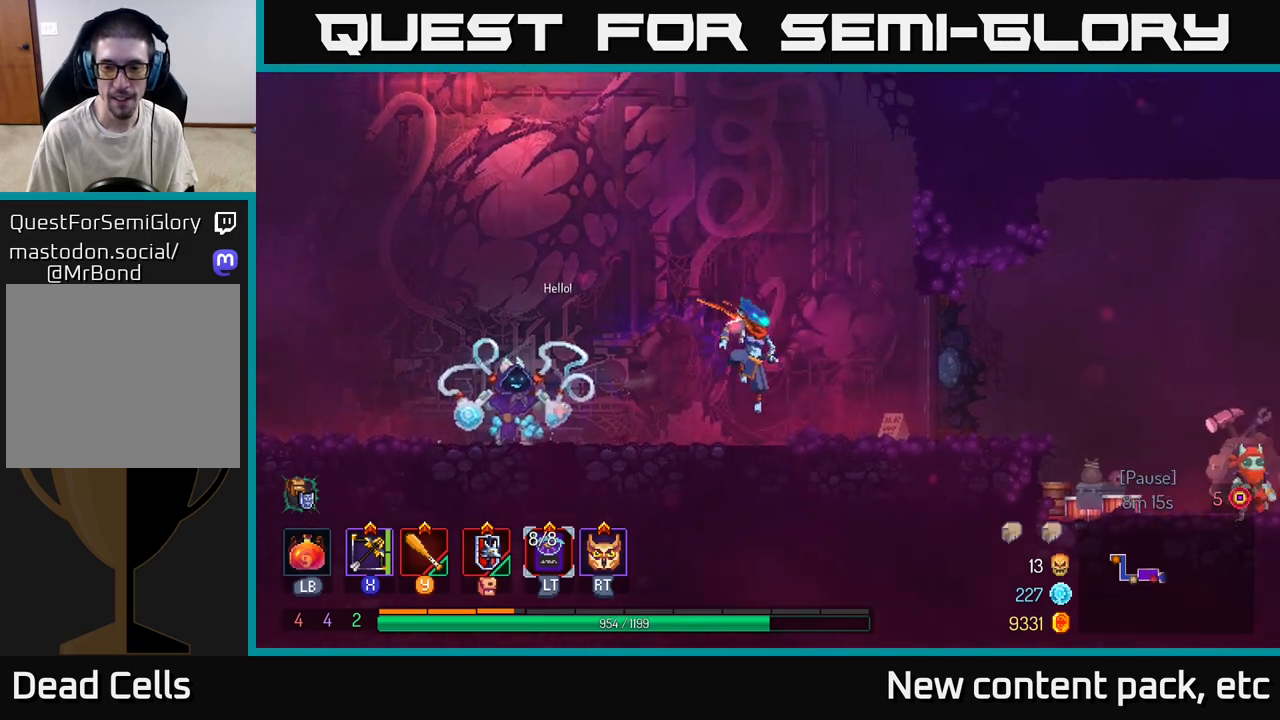
{"buttons": [], "left_stick": "right", "right_stick": "center", "events": [[83, "B", "down"], [267, "B", "up"]]}
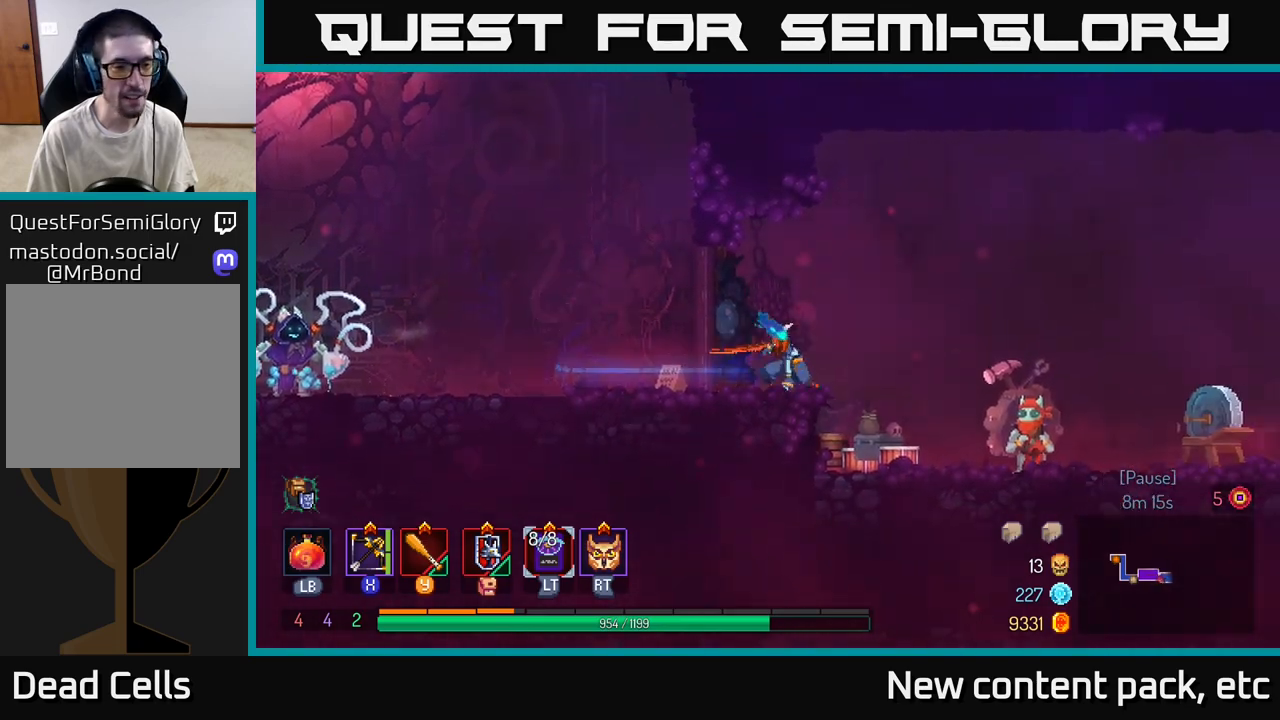
{"buttons": [], "left_stick": "right", "right_stick": "center", "events": [[17, "A", "down"], [133, "A", "up"]]}
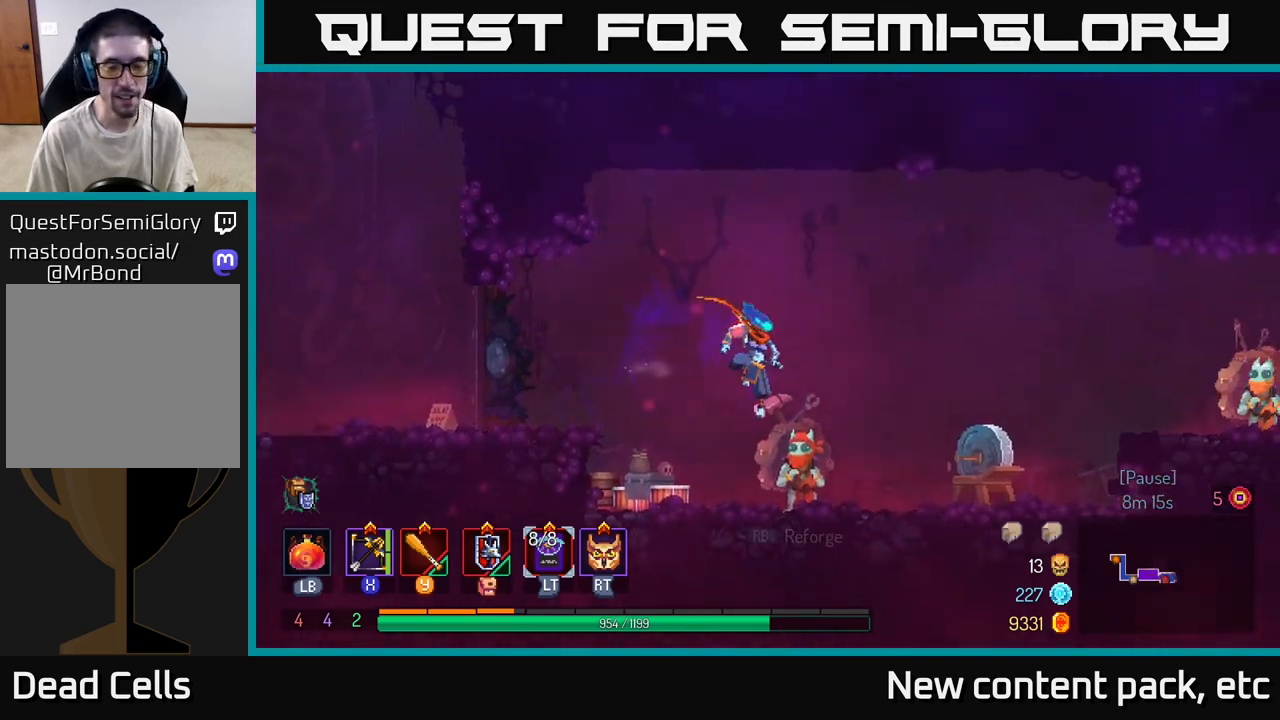
{"buttons": ["A"], "left_stick": "right", "right_stick": "center", "events": [[117, "B", "down"], [233, "B", "up"], [483, "A", "down"]]}
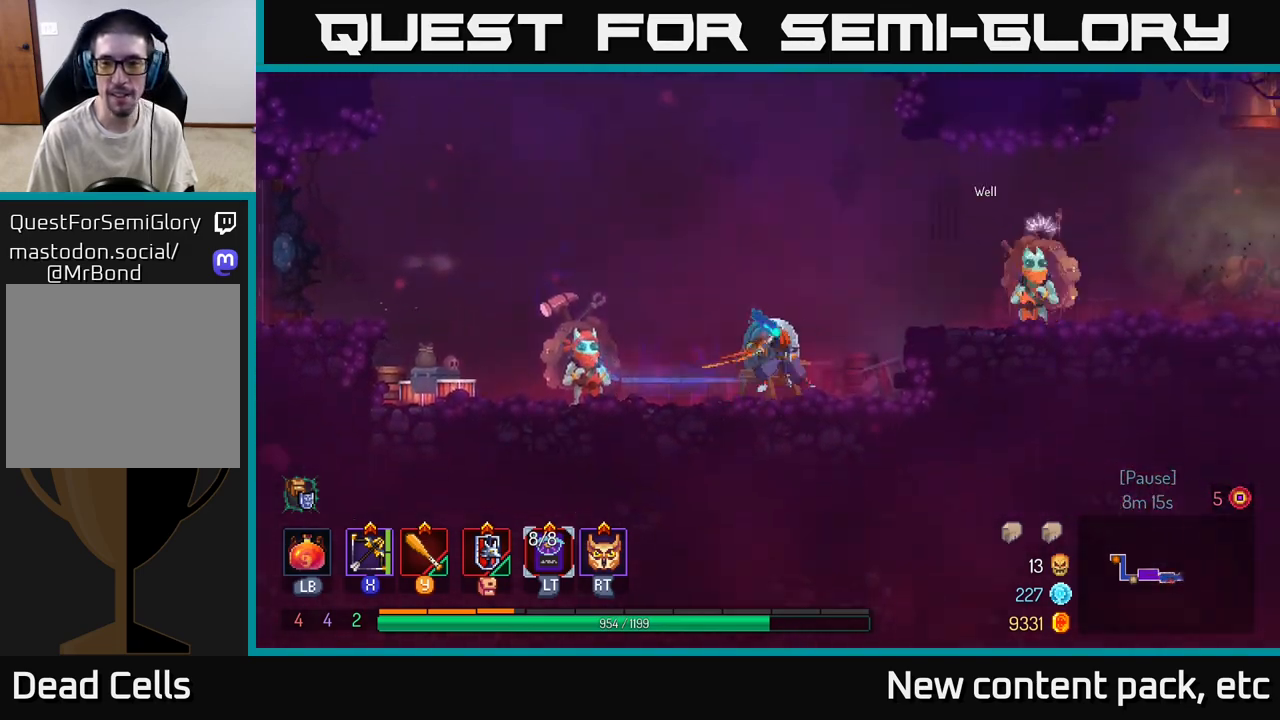
{"buttons": [], "left_stick": "right", "right_stick": "center", "events": [[100, "A", "up"], [333, "B", "down"], [450, "B", "up"]]}
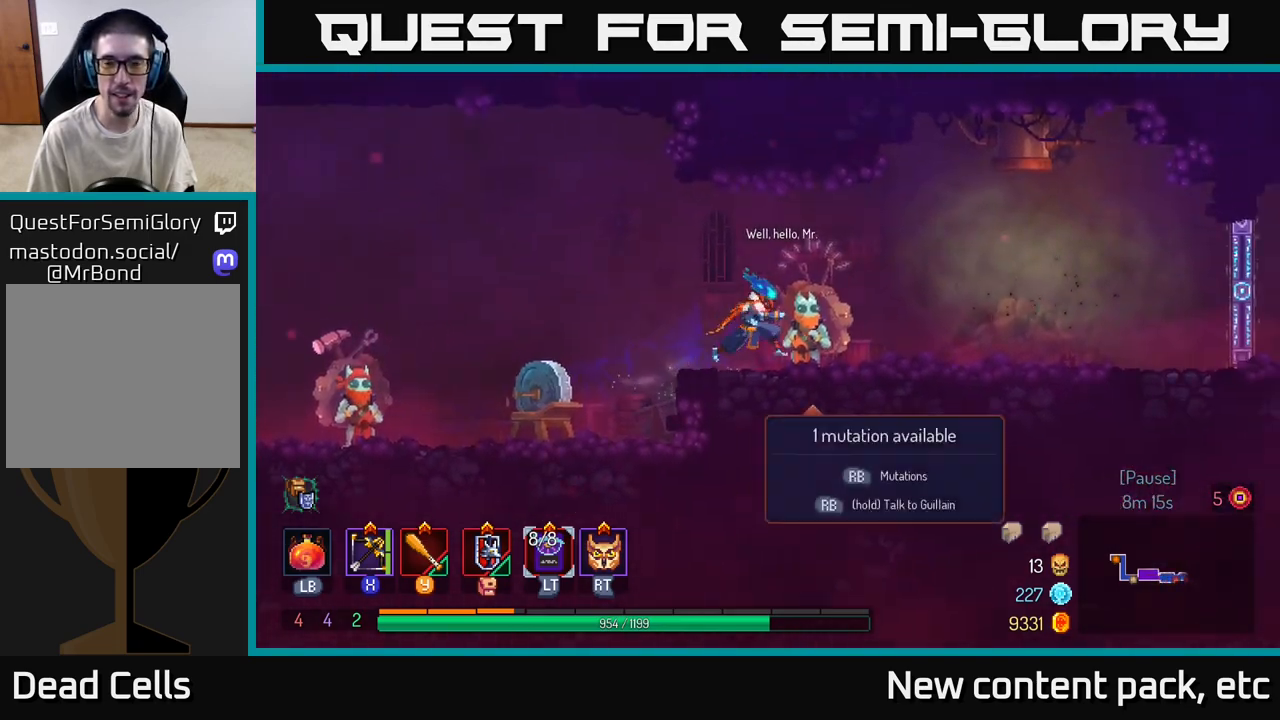
{"buttons": [], "left_stick": "center", "right_stick": "center", "events": [[150, "left_stick", "center"], [167, "R1", "down"], [267, "R1", "up"]]}
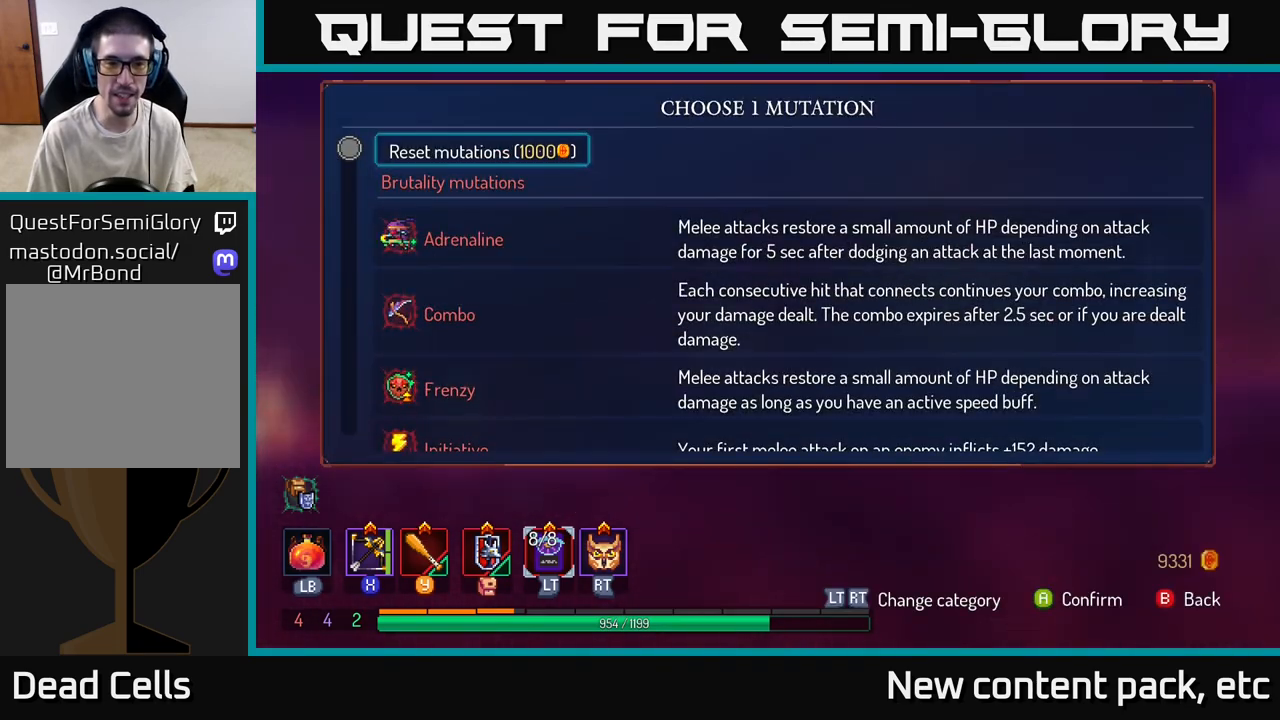
{"buttons": [], "left_stick": "down", "right_stick": "center", "events": [[217, "left_stick", "down"]]}
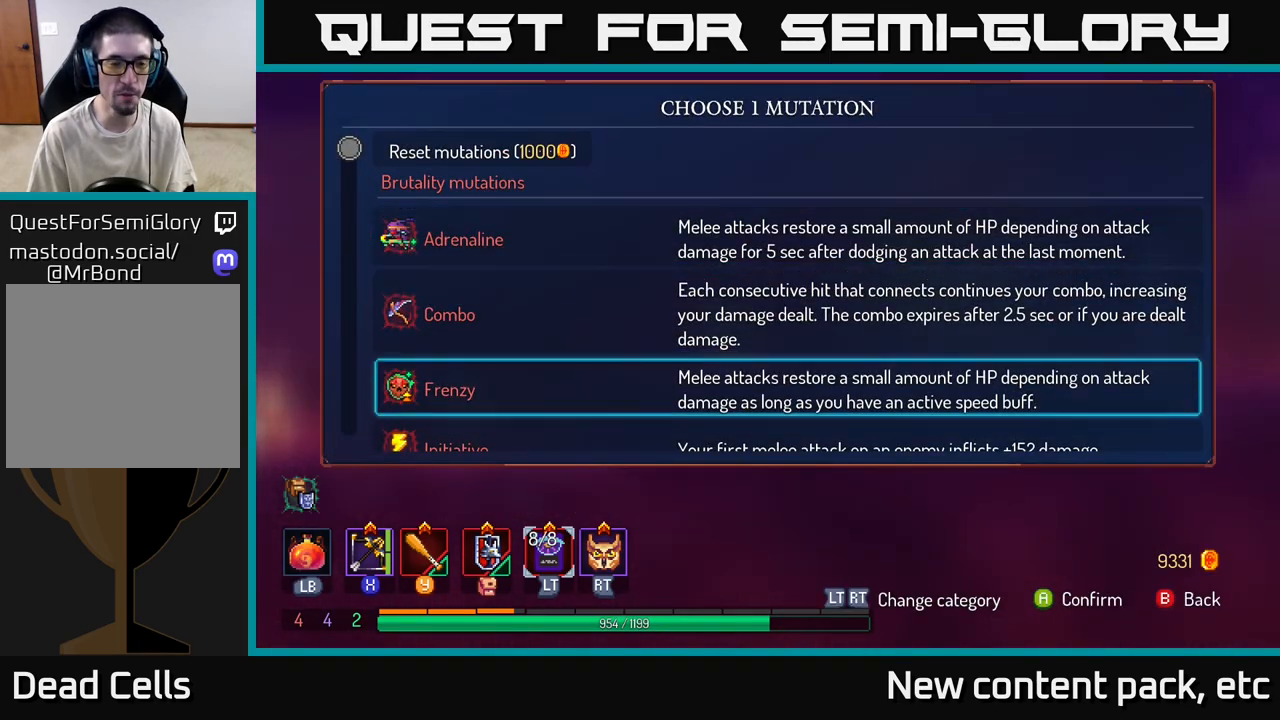
{"buttons": [], "left_stick": "down", "right_stick": "center", "events": []}
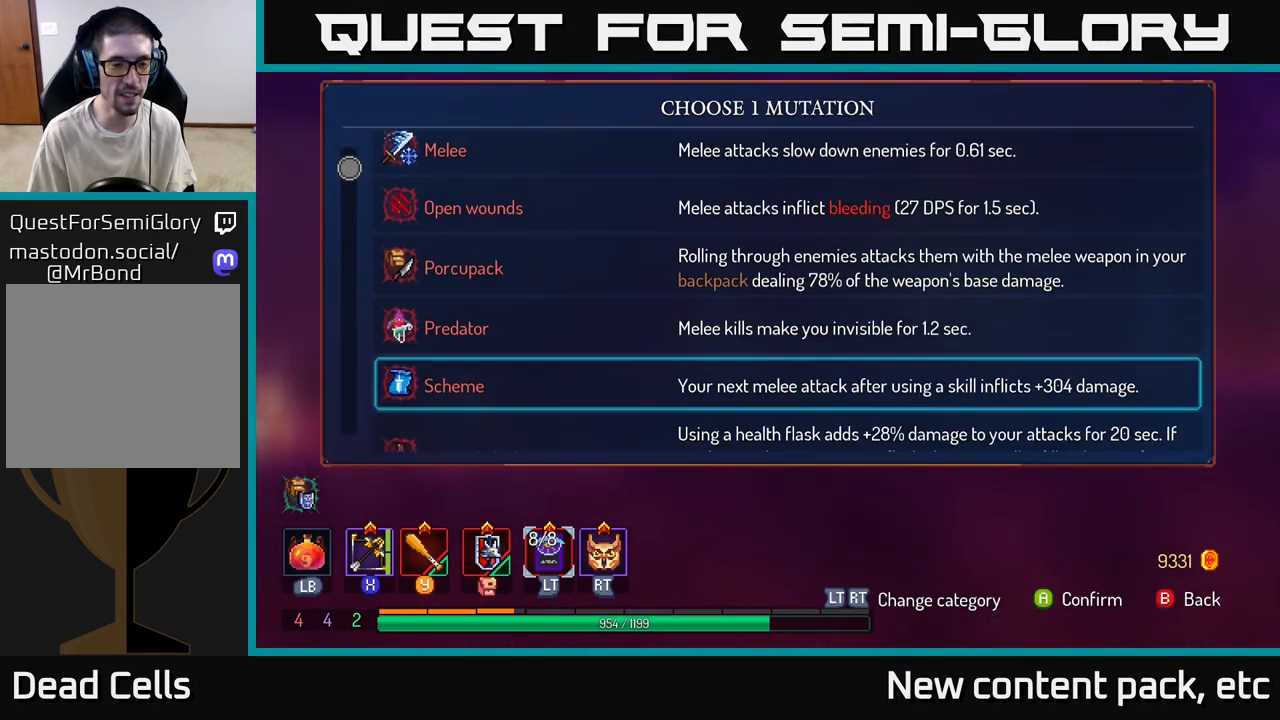
{"buttons": [], "left_stick": "down", "right_stick": "center", "events": [[17, "left_stick", "center"], [300, "left_stick", "down"]]}
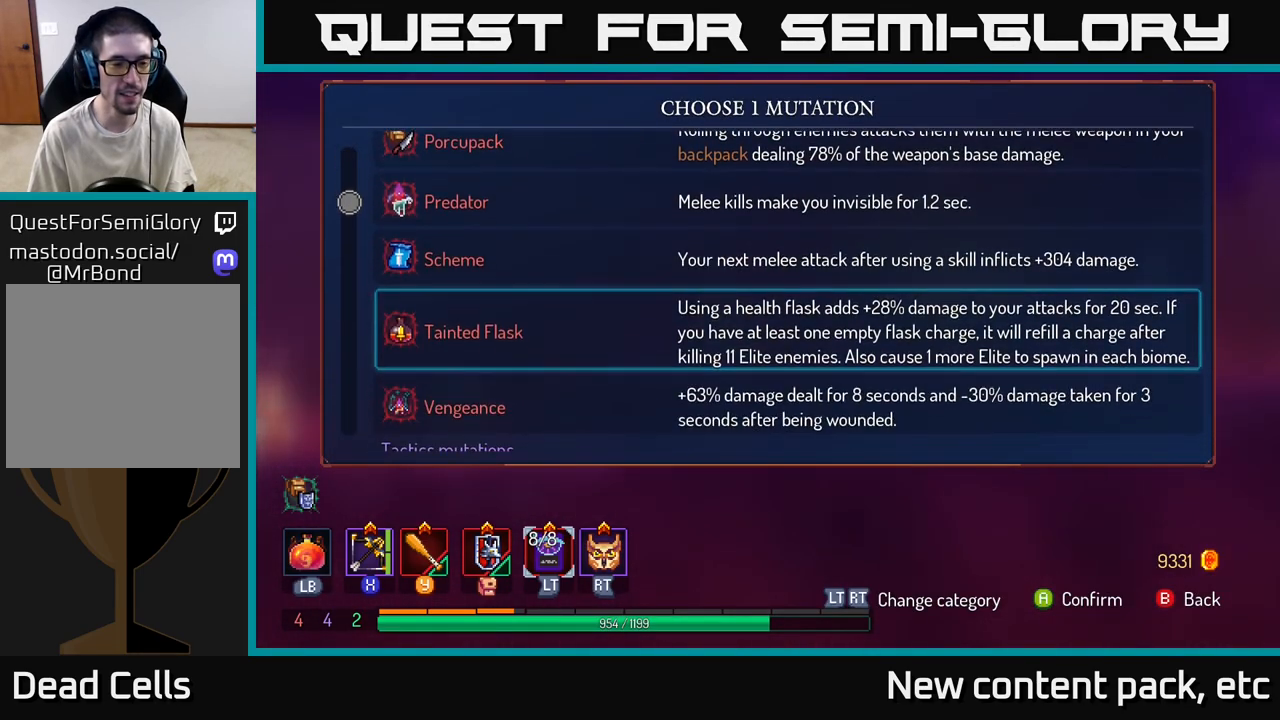
{"buttons": [], "left_stick": "down", "right_stick": "center", "events": []}
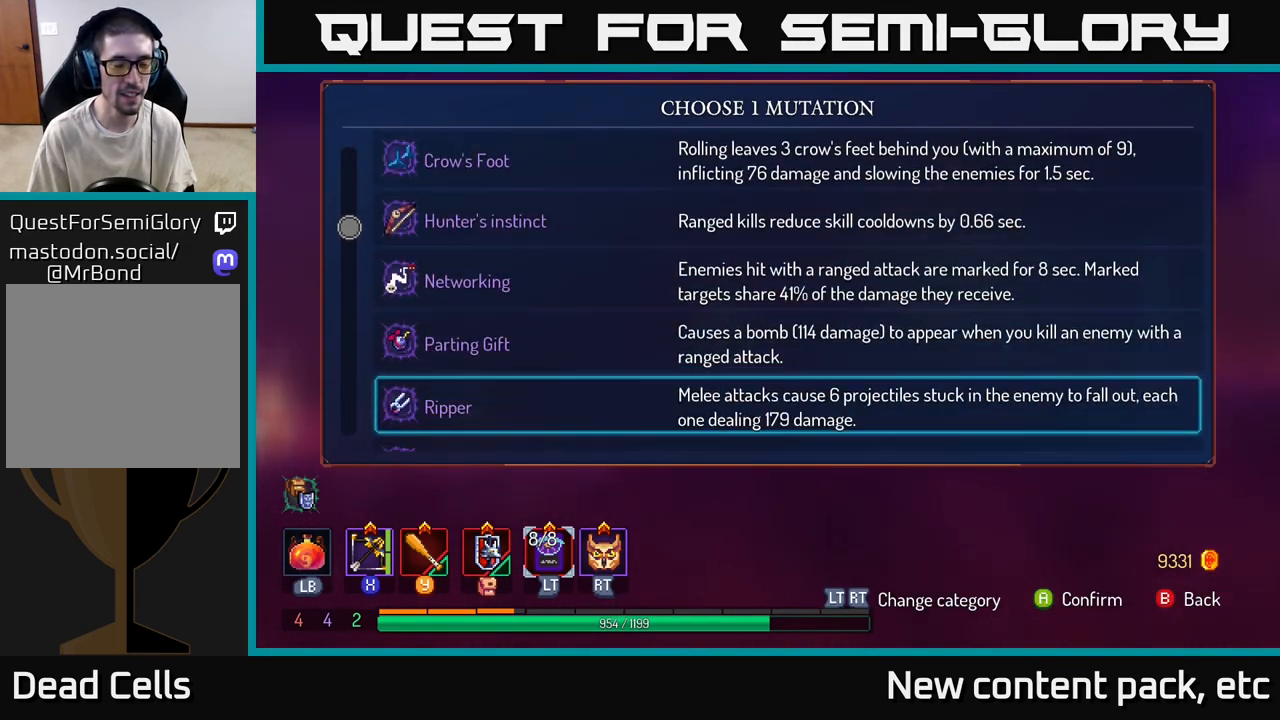
{"buttons": [], "left_stick": "down", "right_stick": "center", "events": []}
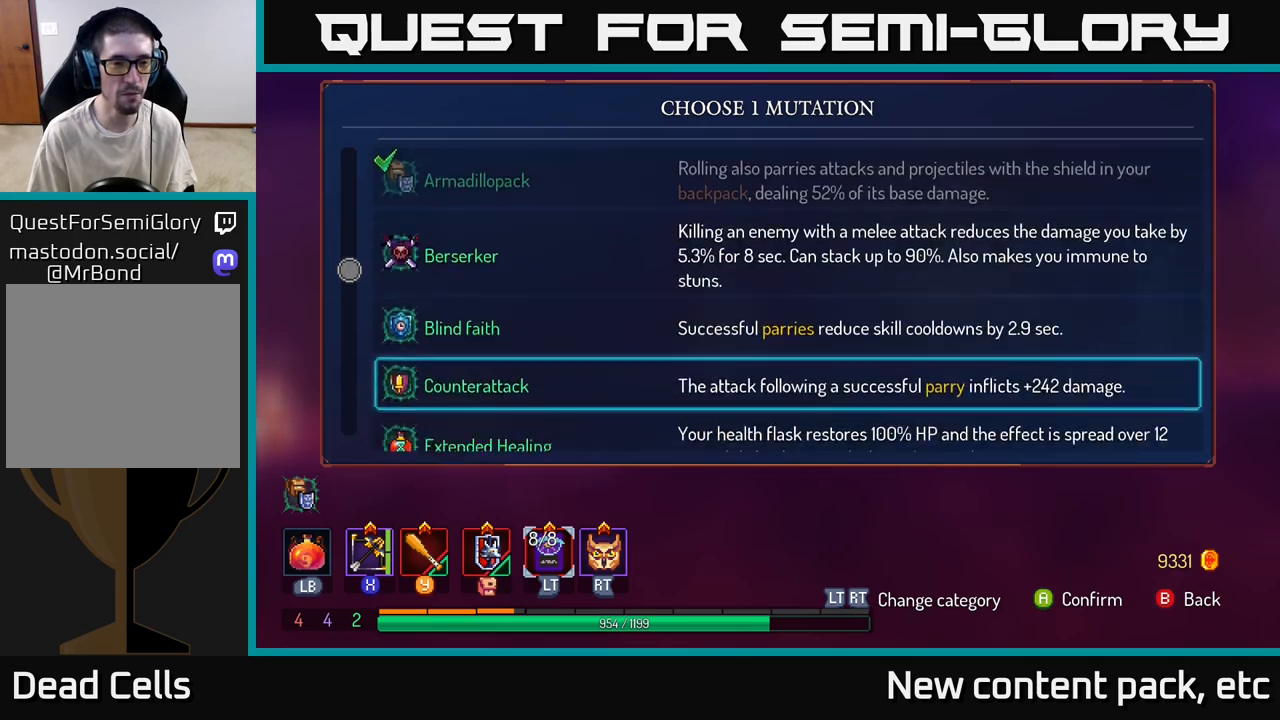
{"buttons": [], "left_stick": "down", "right_stick": "center", "events": []}
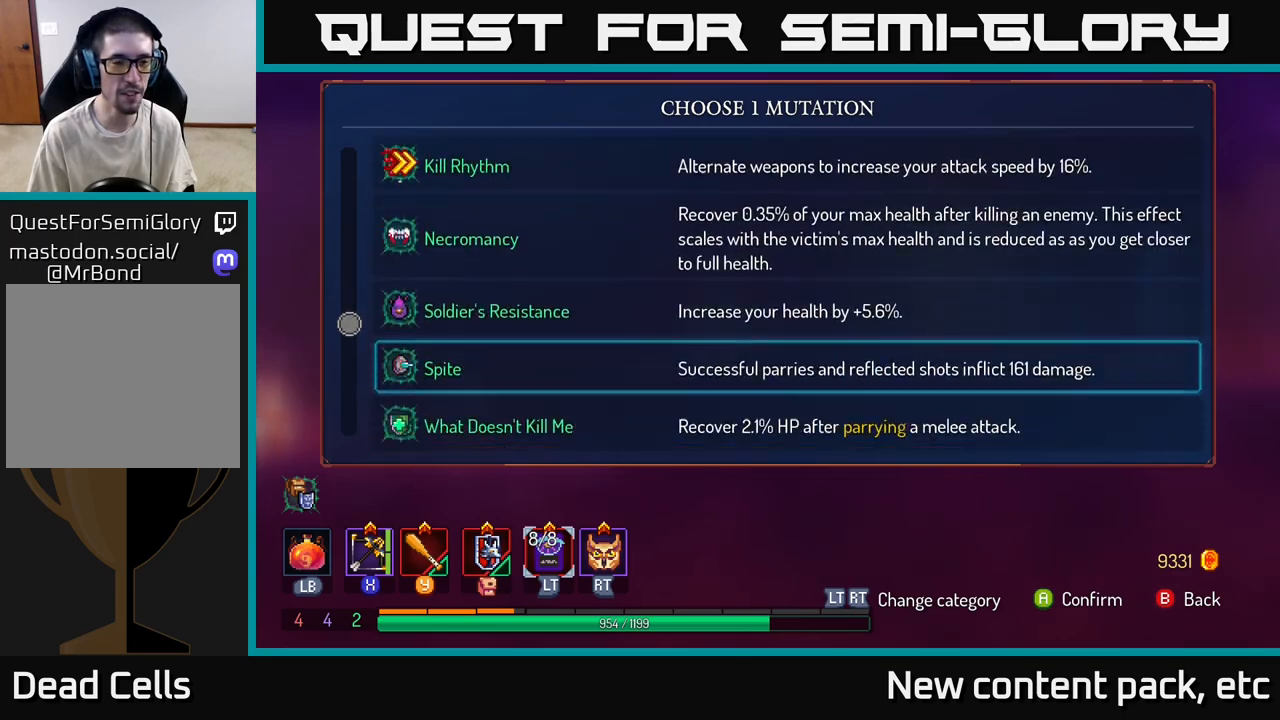
{"buttons": [], "left_stick": "up", "right_stick": "center", "events": [[33, "left_stick", "center"], [200, "left_stick", "down"], [483, "left_stick", "up"]]}